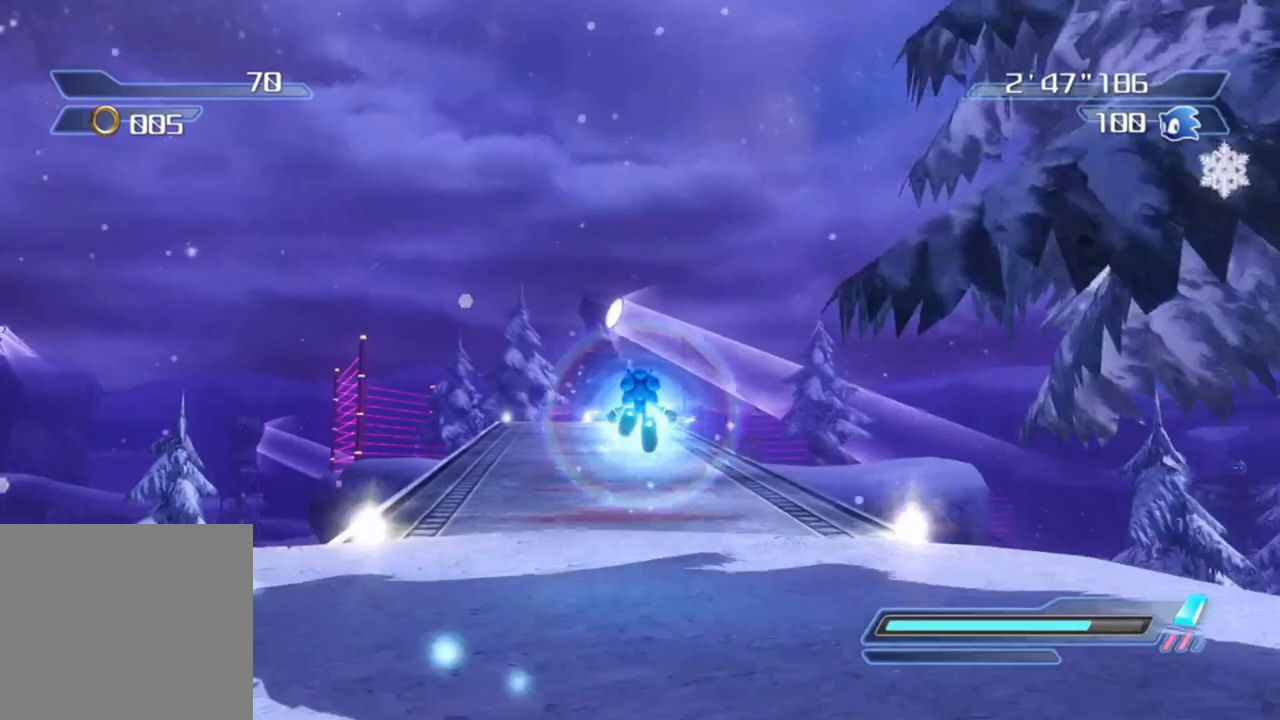
Gameplay with a controller (Xbox layout); each line is a JSON object with the inputs held at the frame after it. "events" lists button and stick changes between this image and that frame as [ms after this image, input, new state], when the widget could be followed in between.
{"buttons": [], "left_stick": "center", "right_stick": "center", "events": []}
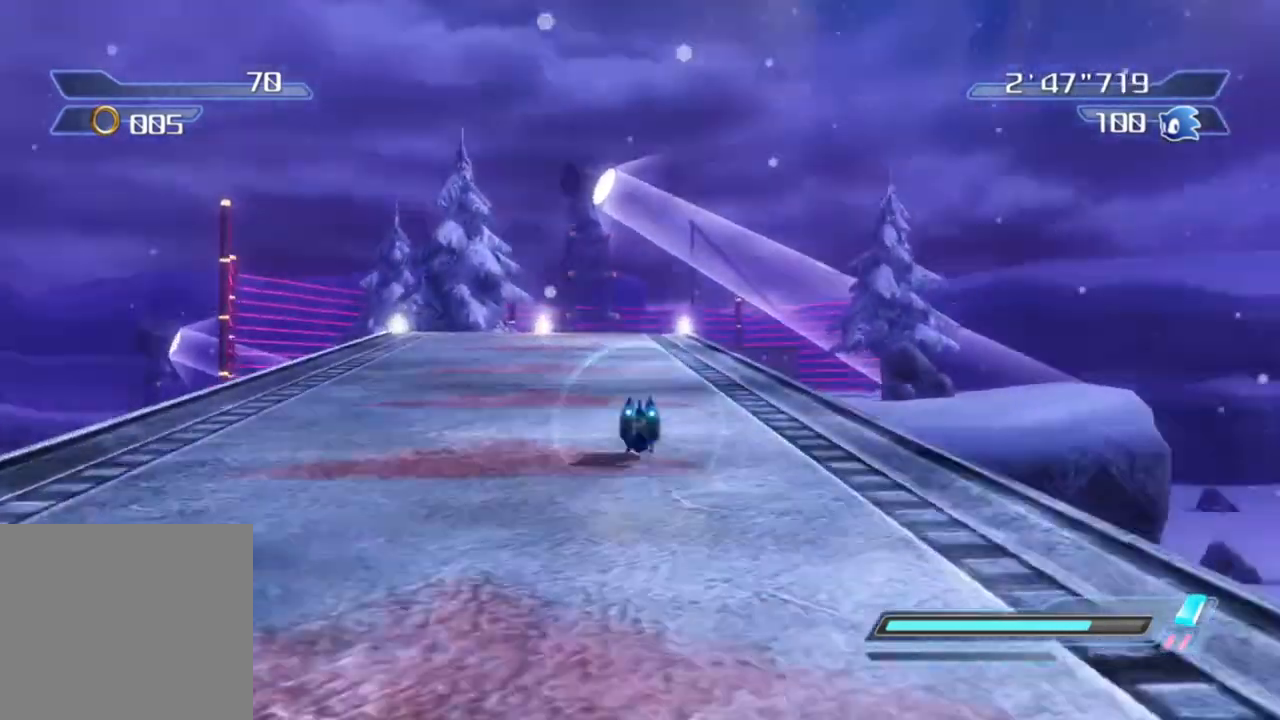
{"buttons": [], "left_stick": "down", "right_stick": "right", "events": [[50, "right_stick", "right"], [117, "left_stick", "up-left"], [283, "left_stick", "down-left"], [367, "left_stick", "down"]]}
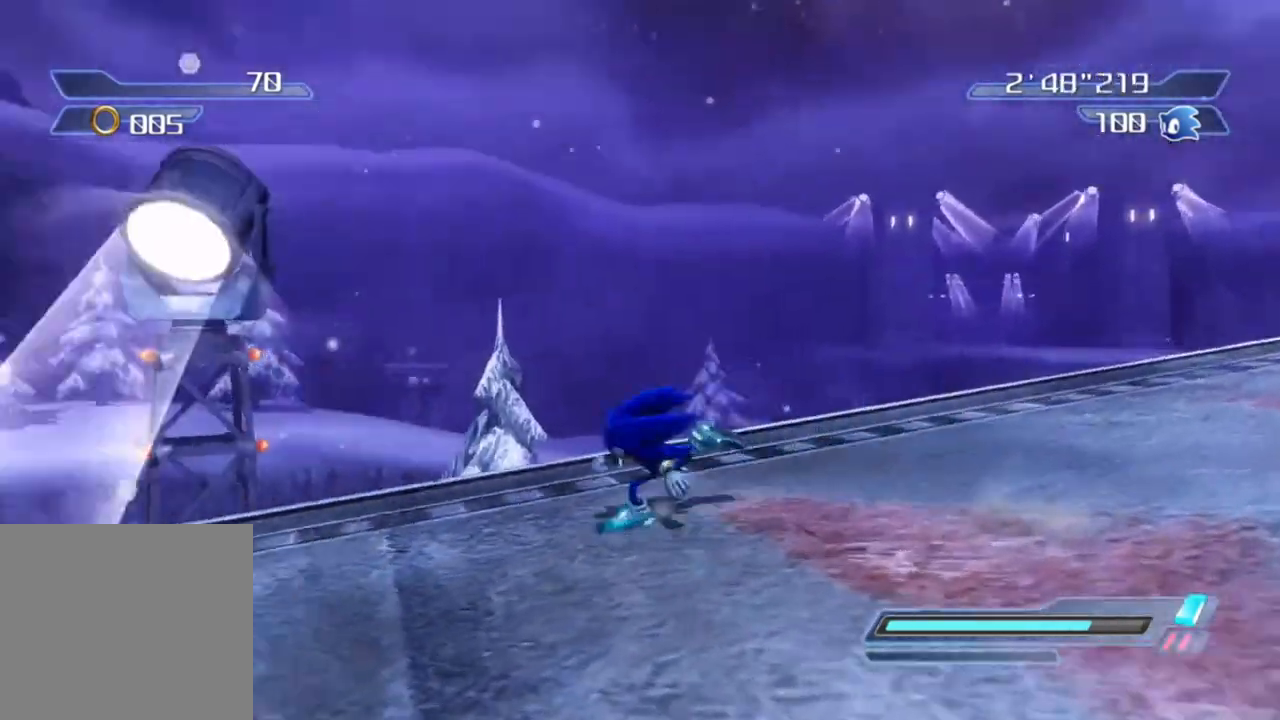
{"buttons": [], "left_stick": "up-left", "right_stick": "center", "events": [[67, "left_stick", "down-left"], [217, "left_stick", "up-left"], [217, "right_stick", "center"]]}
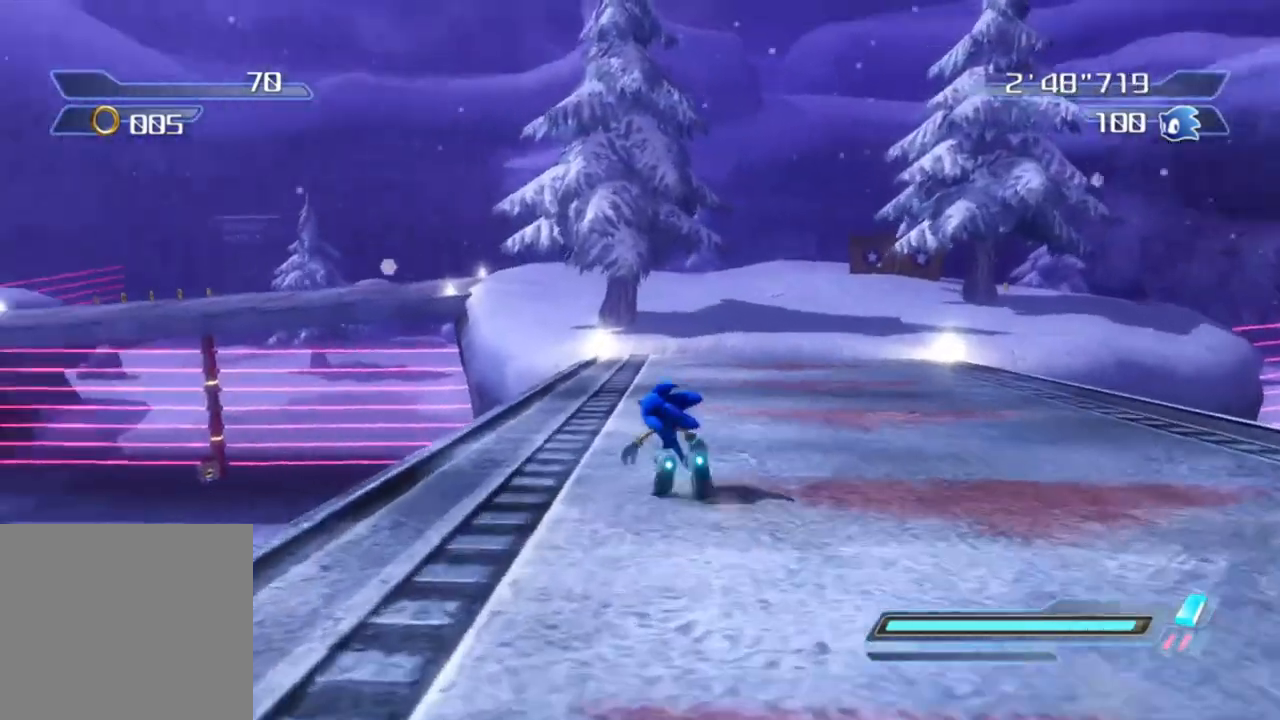
{"buttons": ["R2"], "left_stick": "up", "right_stick": "center", "events": [[67, "left_stick", "up-right"], [317, "R2", "down"], [383, "left_stick", "up"]]}
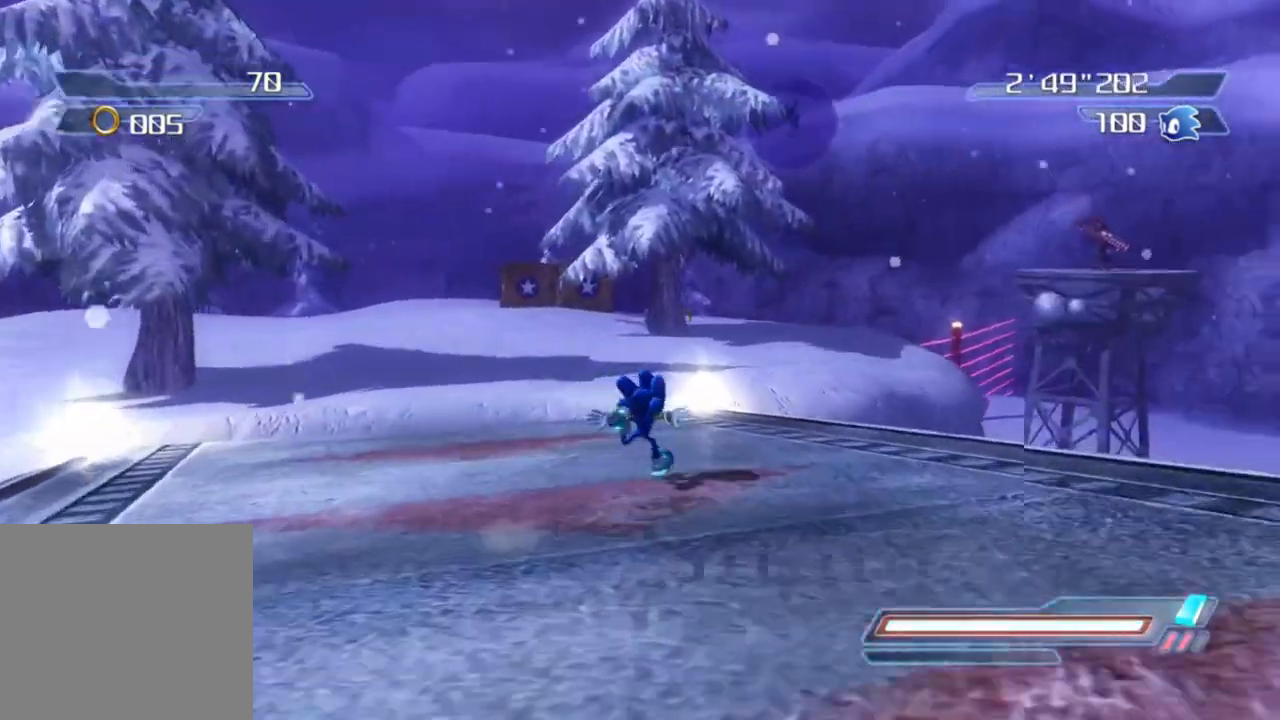
{"buttons": ["R2"], "left_stick": "center", "right_stick": "center", "events": [[317, "left_stick", "center"]]}
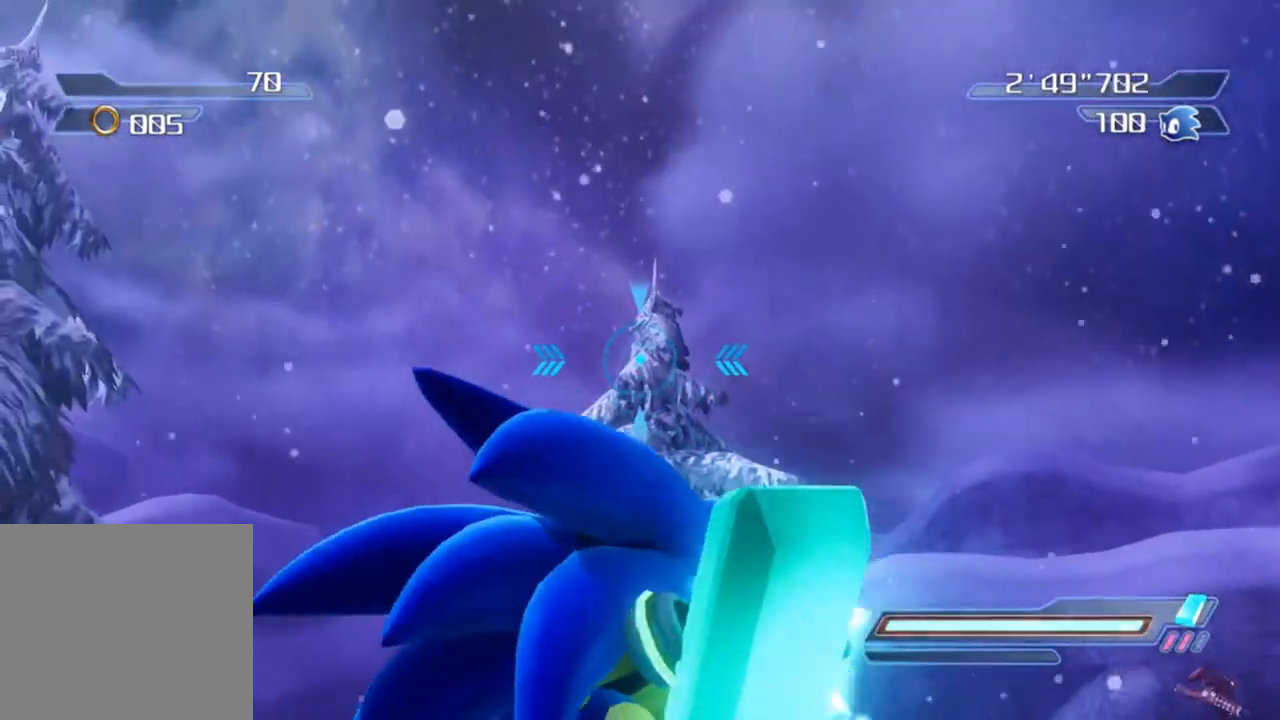
{"buttons": ["R2"], "left_stick": "center", "right_stick": "center", "events": []}
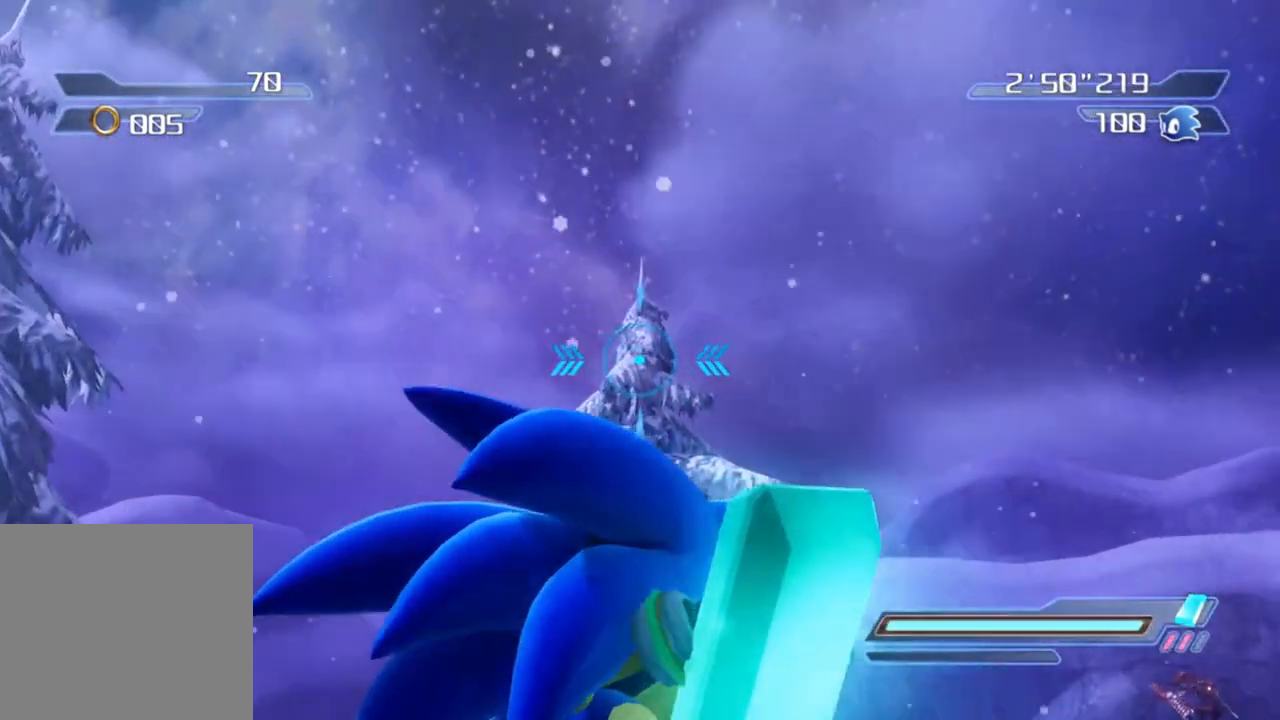
{"buttons": ["R2"], "left_stick": "center", "right_stick": "center", "events": []}
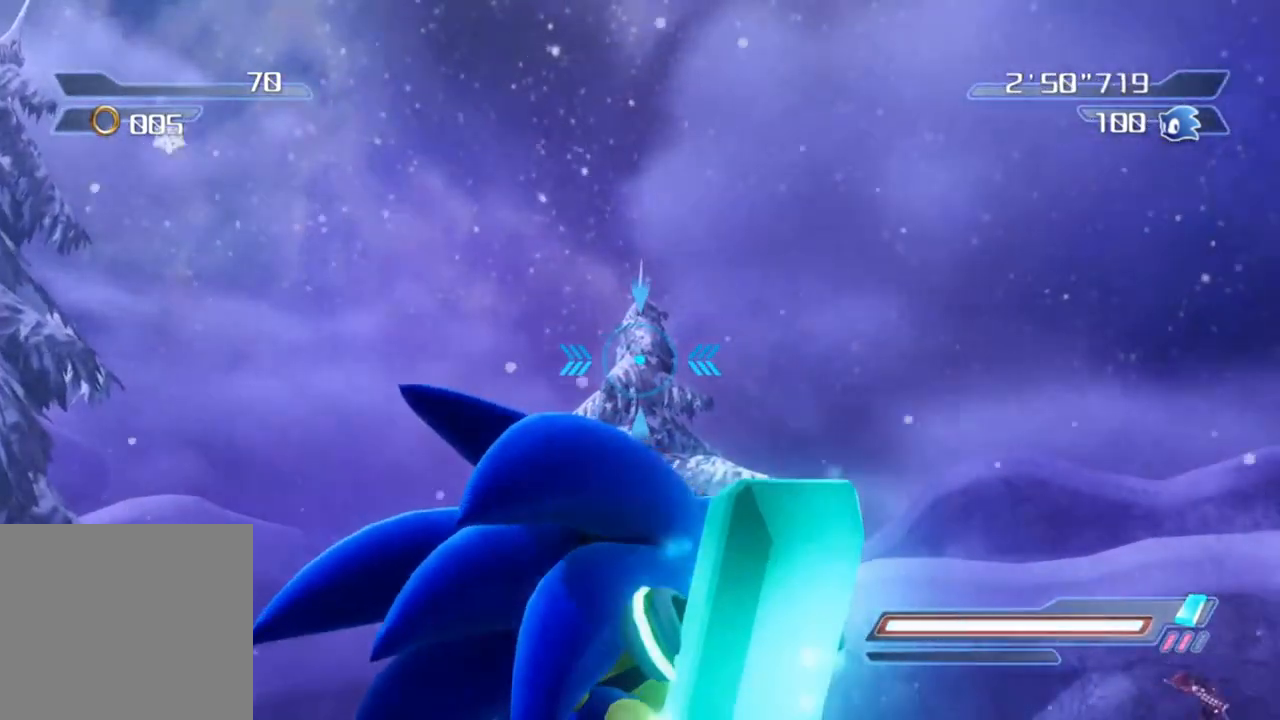
{"buttons": [], "left_stick": "center", "right_stick": "center", "events": [[100, "R2", "up"]]}
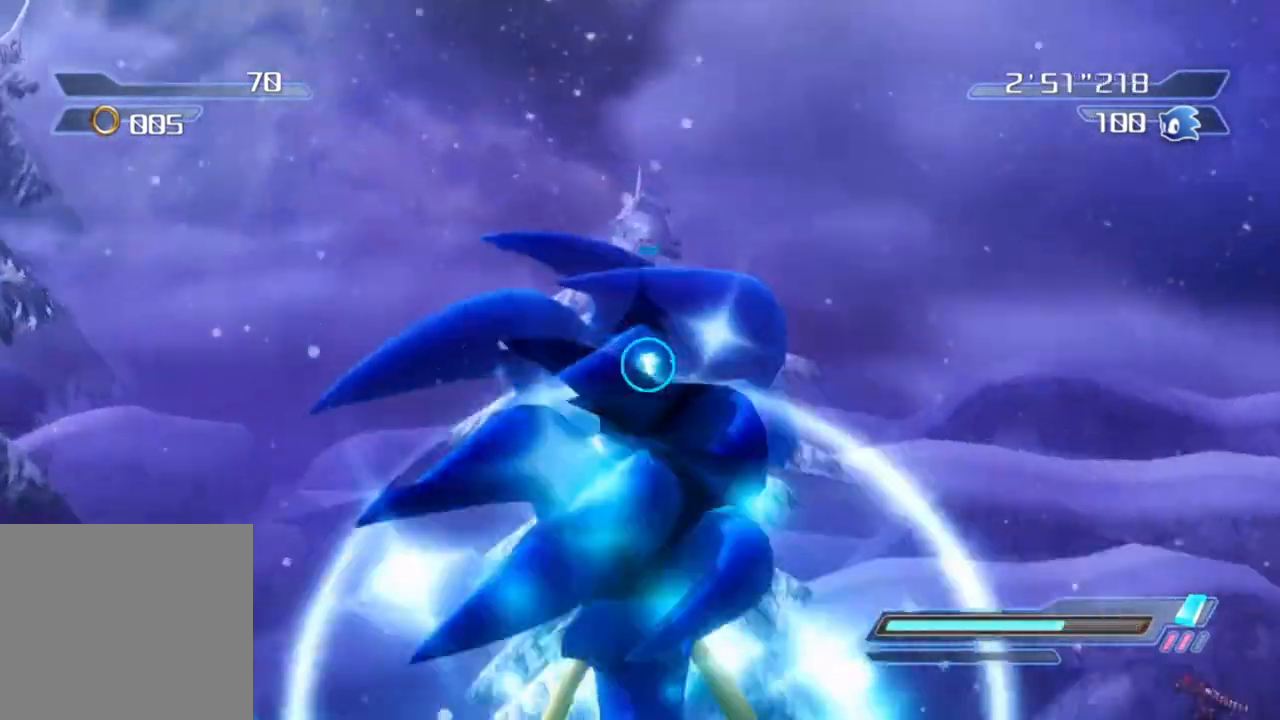
{"buttons": [], "left_stick": "center", "right_stick": "center", "events": []}
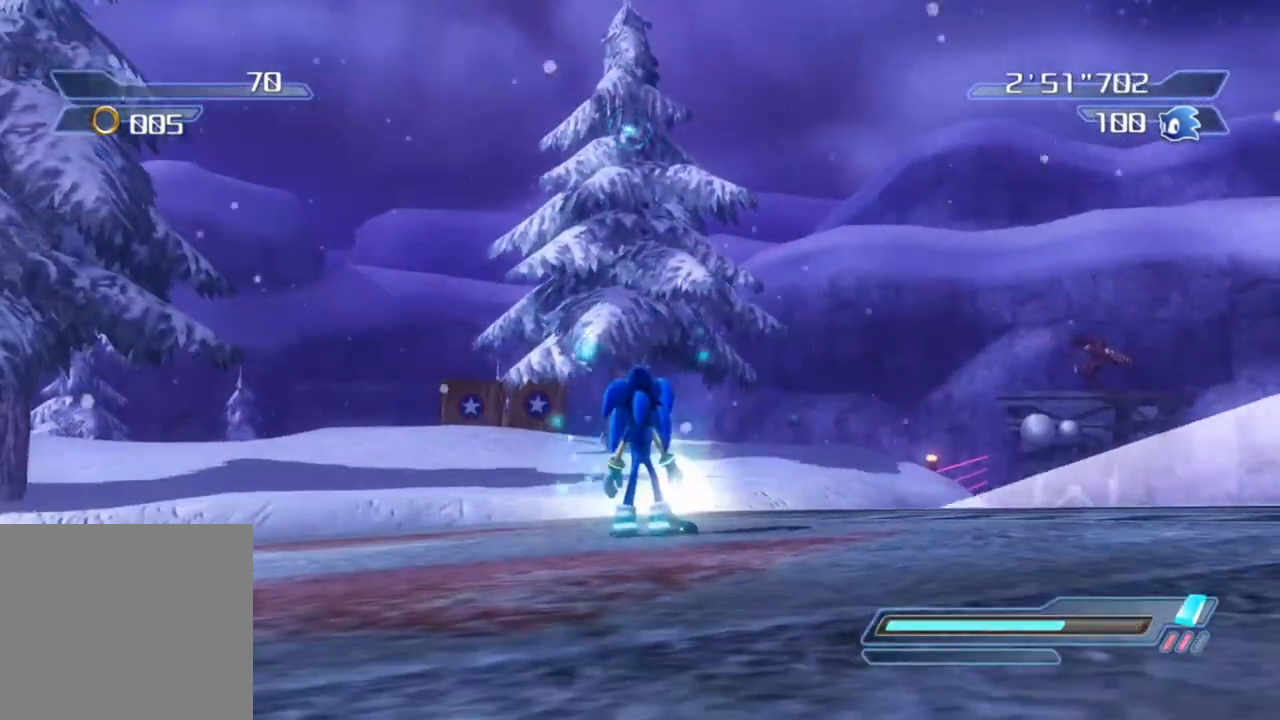
{"buttons": [], "left_stick": "center", "right_stick": "center", "events": []}
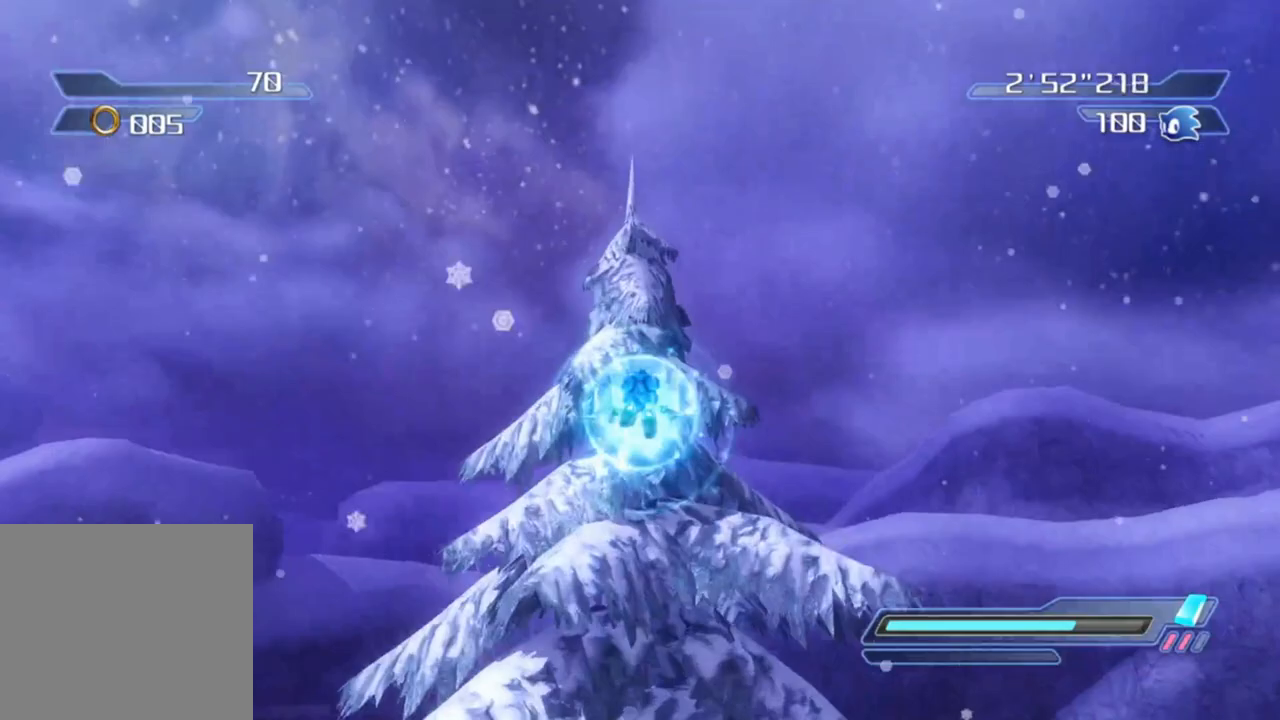
{"buttons": [], "left_stick": "down-left", "right_stick": "right", "events": [[133, "left_stick", "left"], [283, "left_stick", "down-left"], [467, "right_stick", "right"]]}
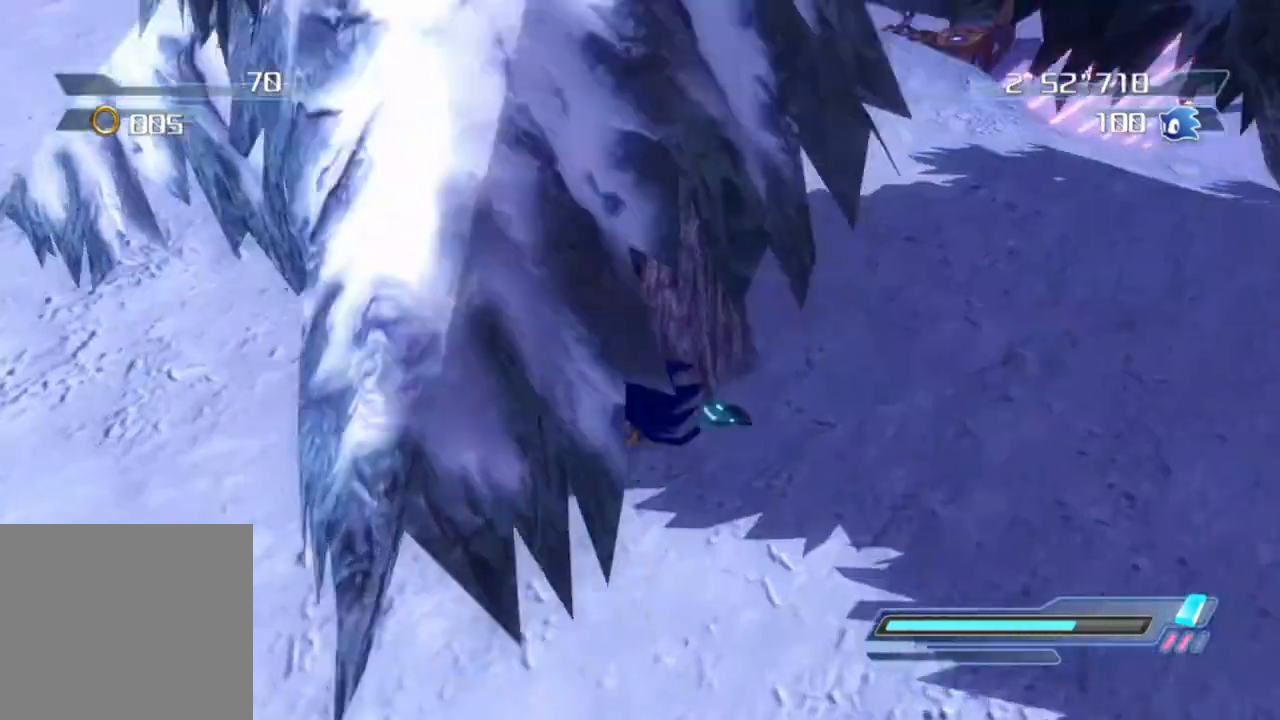
{"buttons": [], "left_stick": "up-left", "right_stick": "left", "events": [[150, "left_stick", "left"], [217, "right_stick", "up-left"], [250, "left_stick", "up-left"], [300, "right_stick", "left"]]}
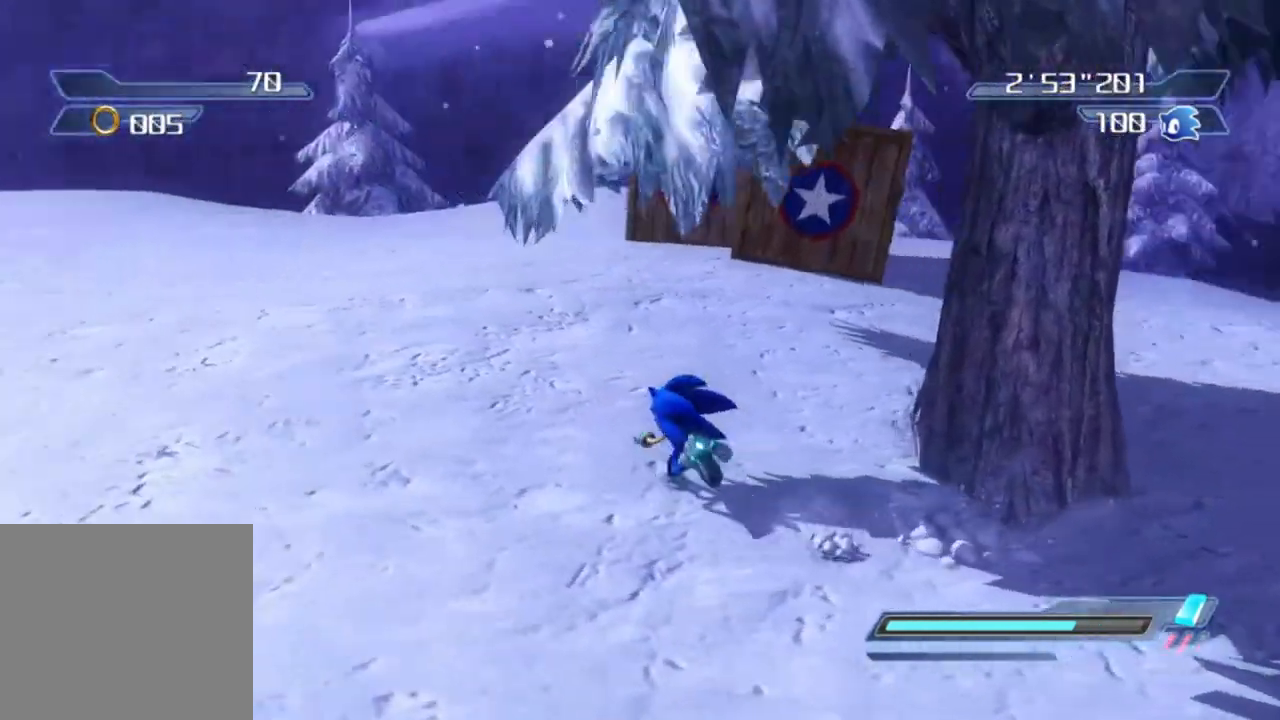
{"buttons": [], "left_stick": "right", "right_stick": "left", "events": [[133, "left_stick", "left"], [383, "left_stick", "up"], [500, "left_stick", "right"]]}
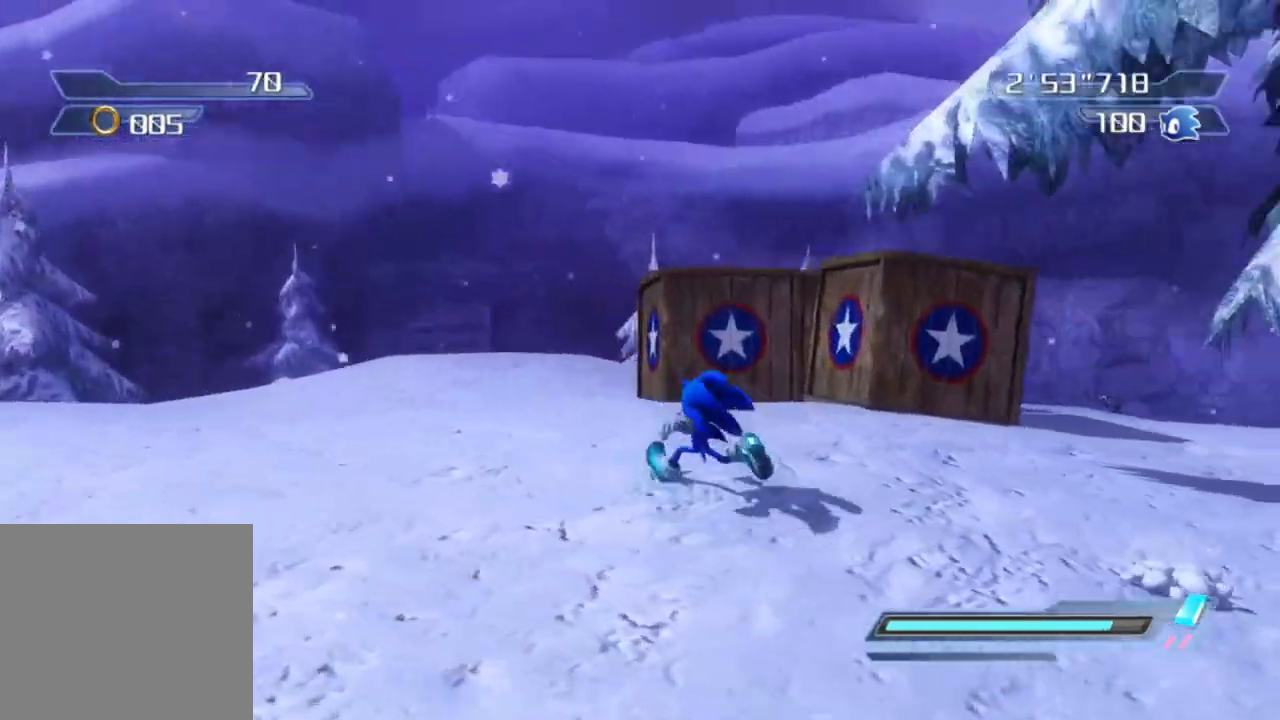
{"buttons": [], "left_stick": "down-left", "right_stick": "left", "events": [[100, "left_stick", "down"], [233, "left_stick", "down-left"]]}
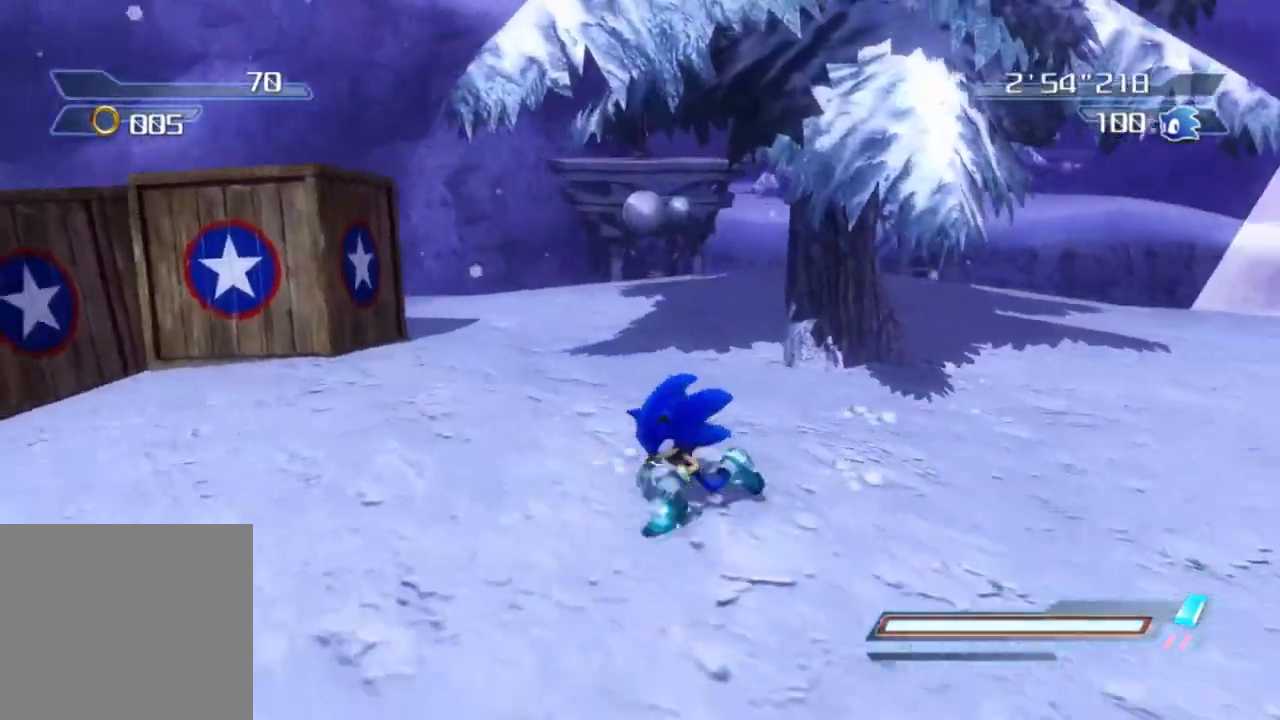
{"buttons": [], "left_stick": "up-left", "right_stick": "center", "events": [[83, "right_stick", "center"], [267, "left_stick", "down-right"], [383, "left_stick", "up-right"], [500, "left_stick", "up-left"]]}
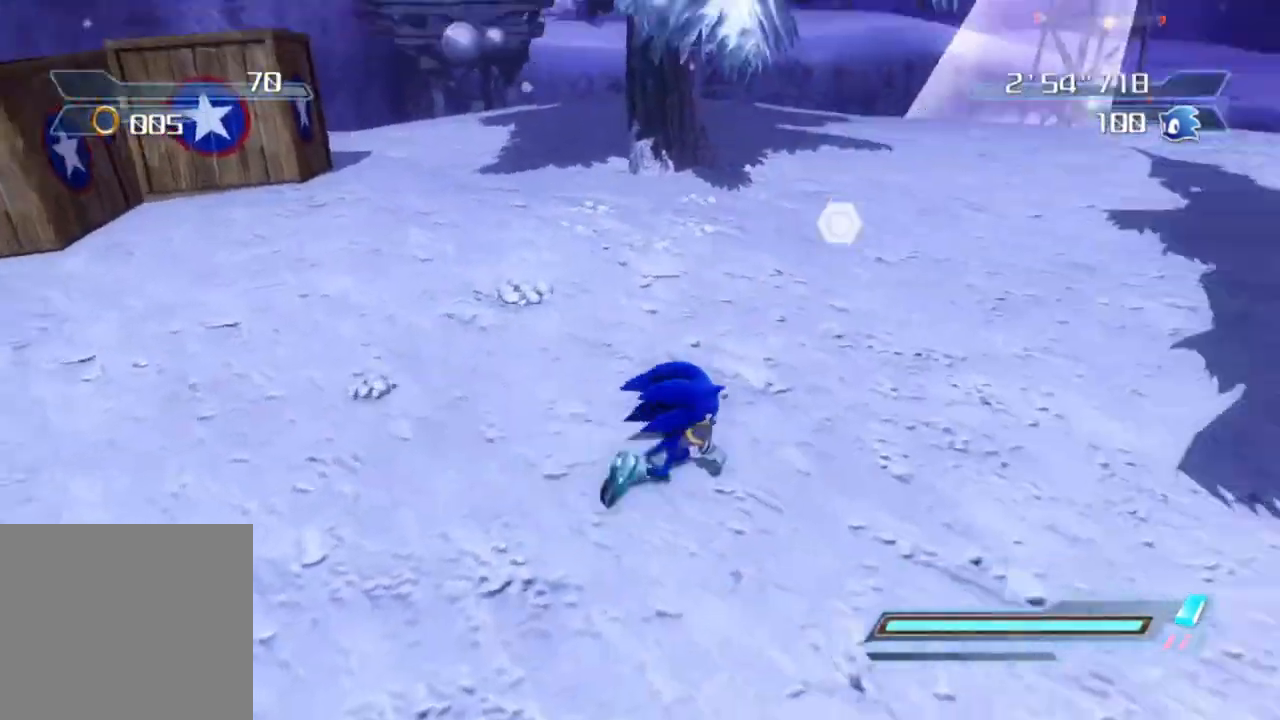
{"buttons": [], "left_stick": "down-right", "right_stick": "left", "events": [[67, "left_stick", "left"], [167, "left_stick", "center"], [317, "right_stick", "left"], [333, "left_stick", "right"], [467, "left_stick", "down-right"]]}
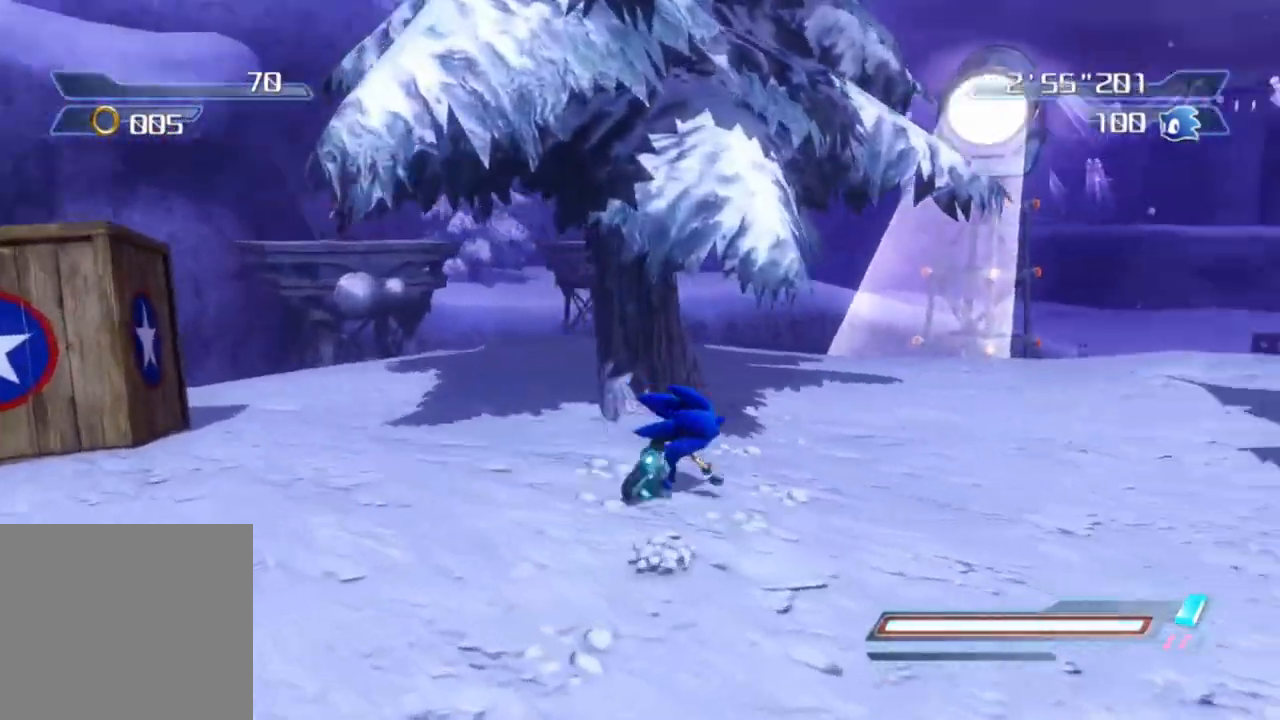
{"buttons": [], "left_stick": "up-left", "right_stick": "center", "events": [[200, "right_stick", "center"], [283, "left_stick", "up-right"], [417, "left_stick", "up-left"]]}
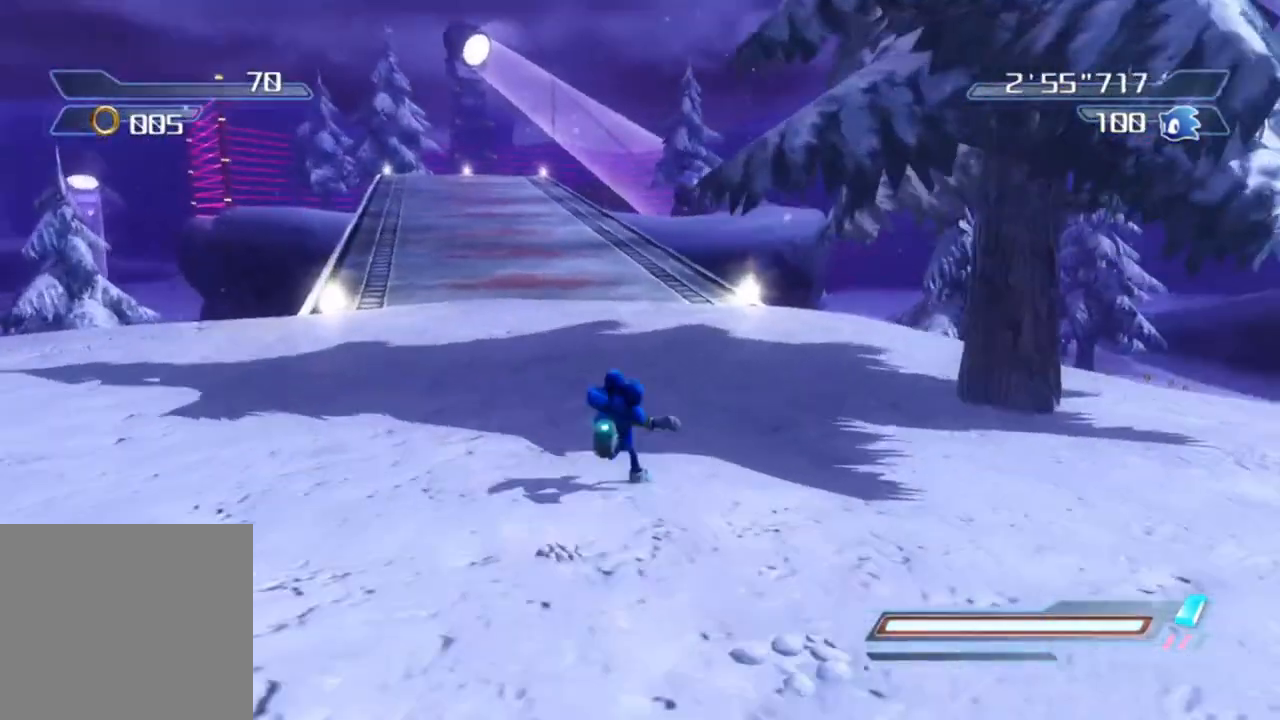
{"buttons": ["R2"], "left_stick": "up", "right_stick": "center", "events": [[117, "R2", "down"], [250, "left_stick", "up"]]}
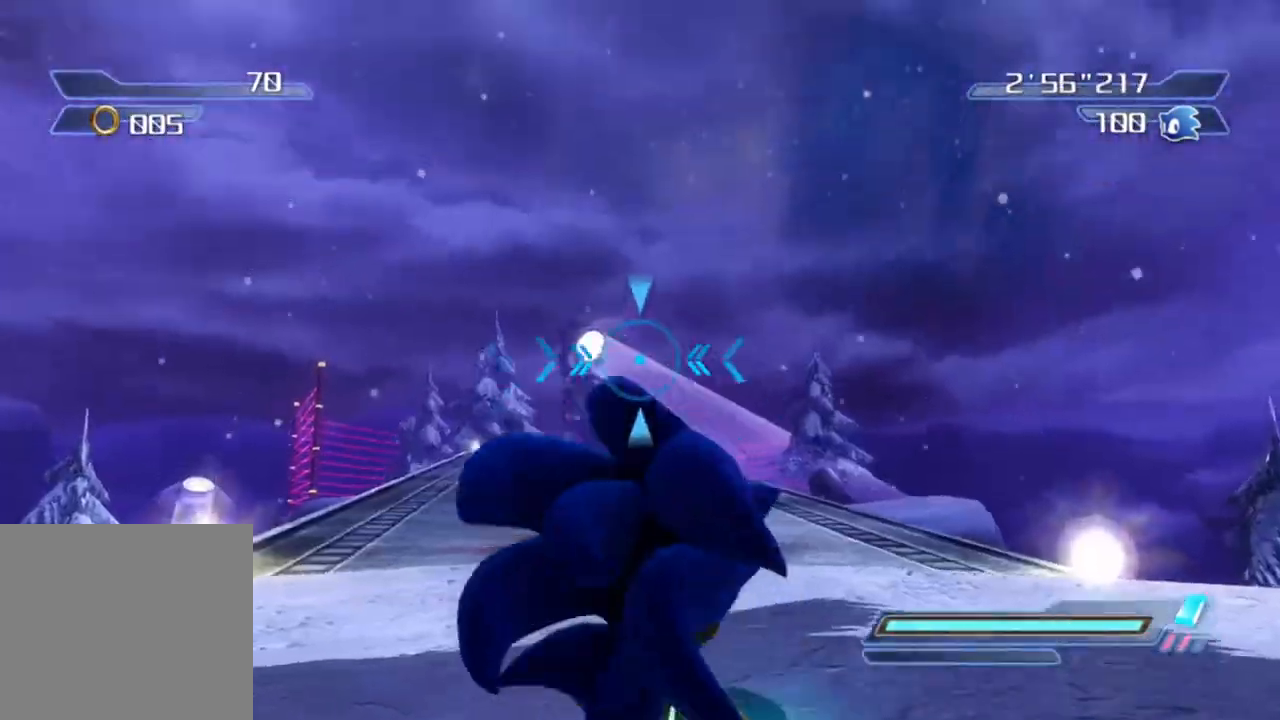
{"buttons": ["R2"], "left_stick": "center", "right_stick": "center", "events": [[83, "left_stick", "center"], [267, "left_stick", "down"], [400, "left_stick", "center"]]}
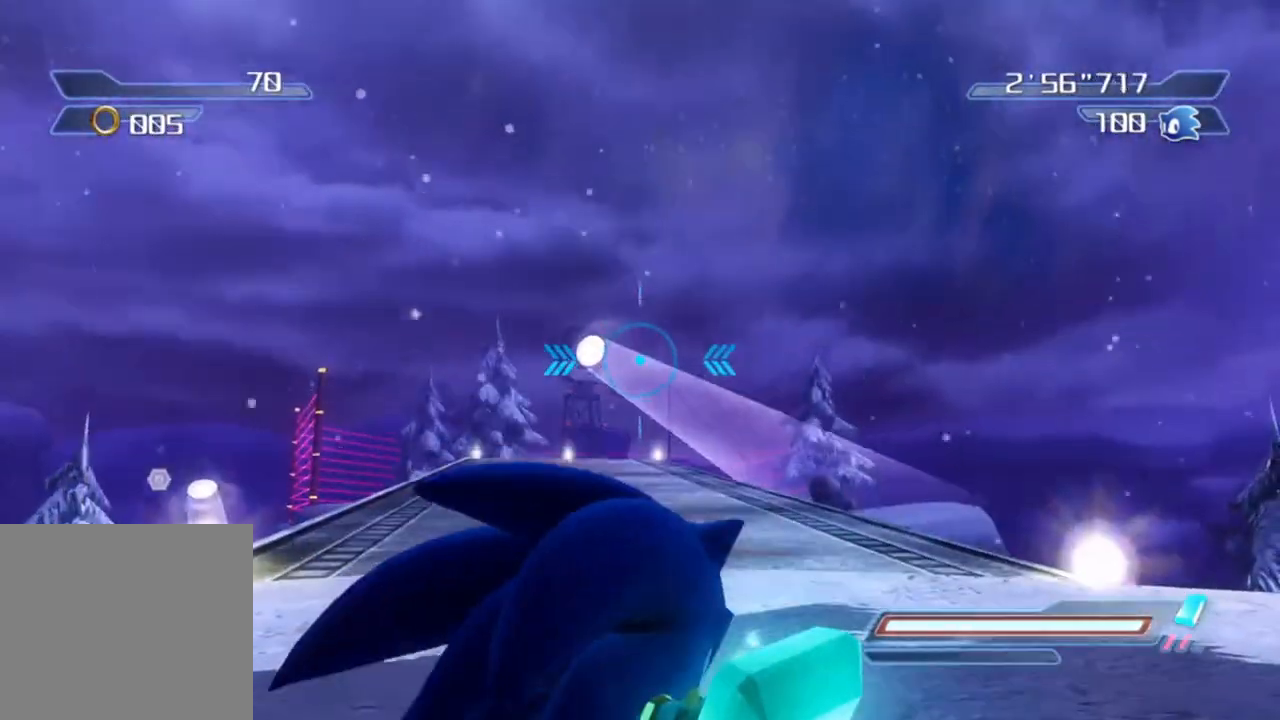
{"buttons": ["R2"], "left_stick": "center", "right_stick": "center", "events": []}
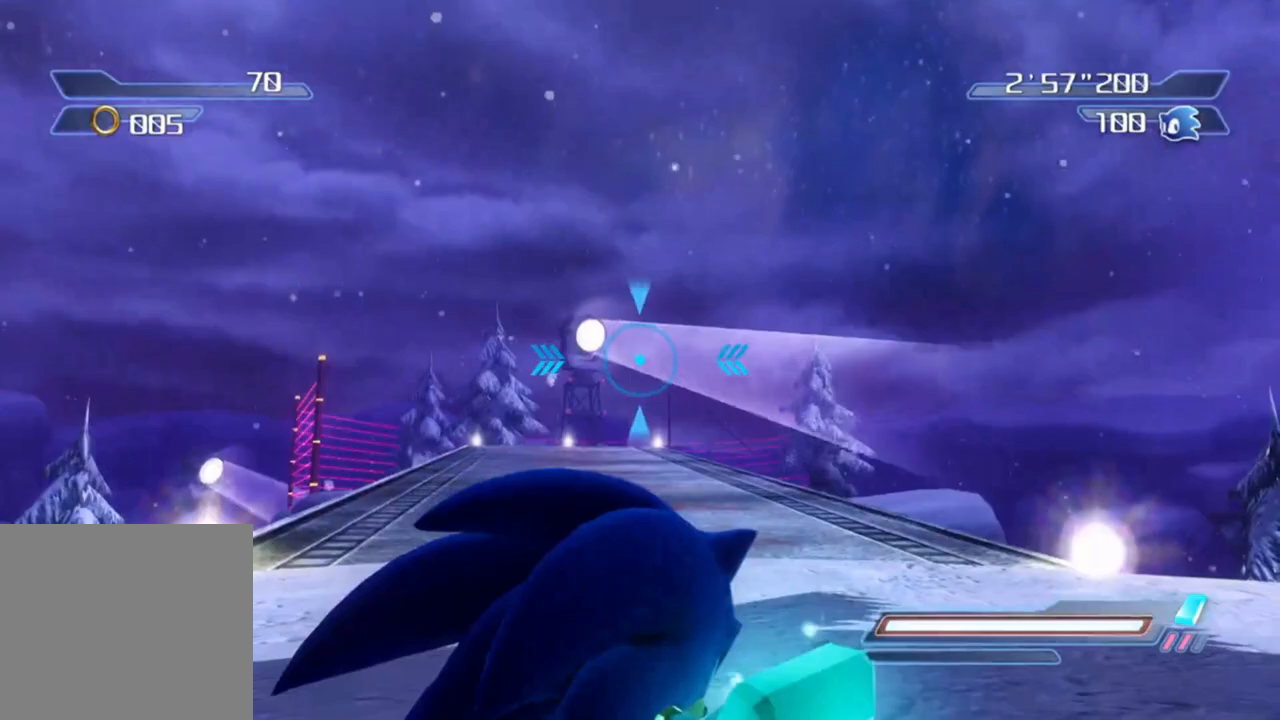
{"buttons": [], "left_stick": "center", "right_stick": "center", "events": [[283, "R2", "up"]]}
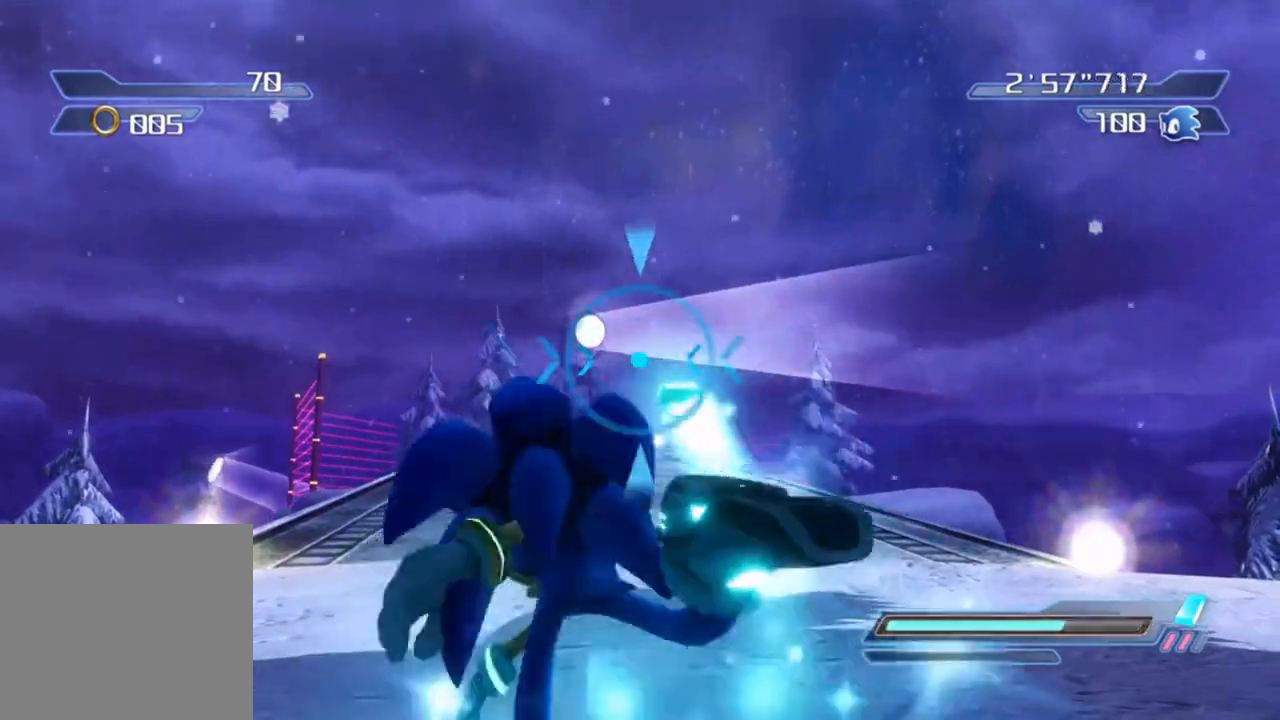
{"buttons": [], "left_stick": "center", "right_stick": "center", "events": []}
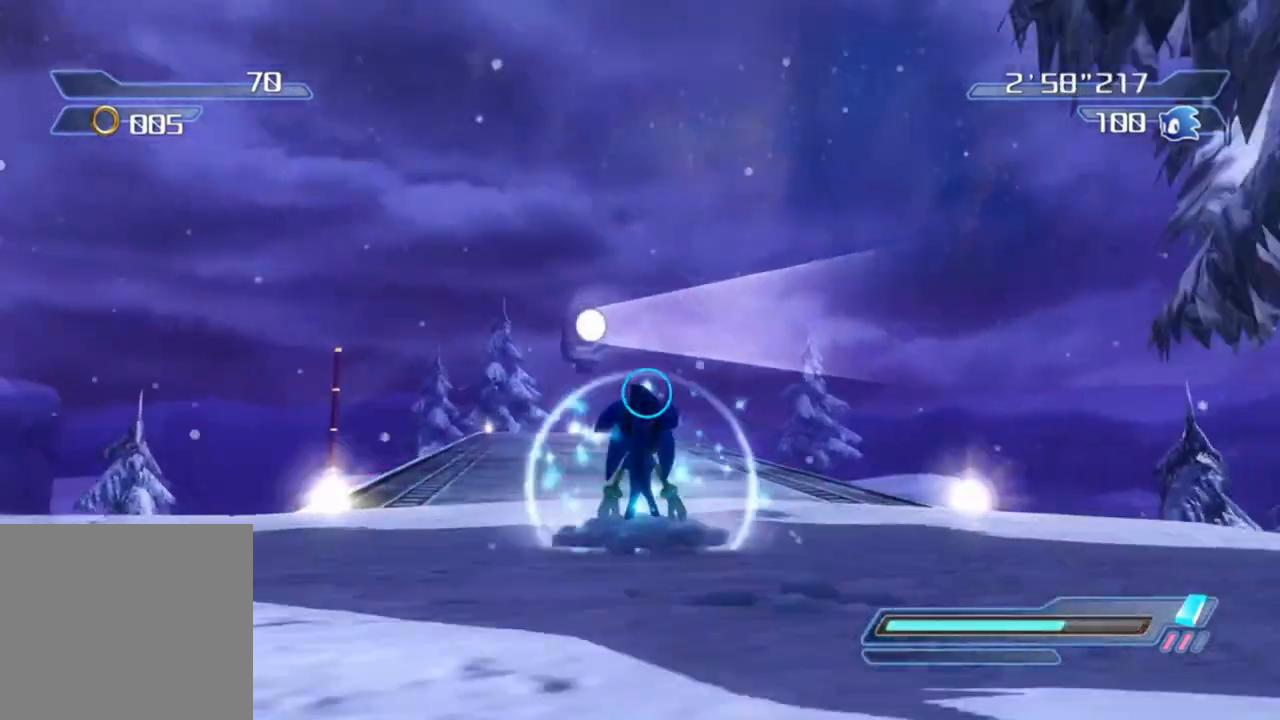
{"buttons": [], "left_stick": "center", "right_stick": "center", "events": []}
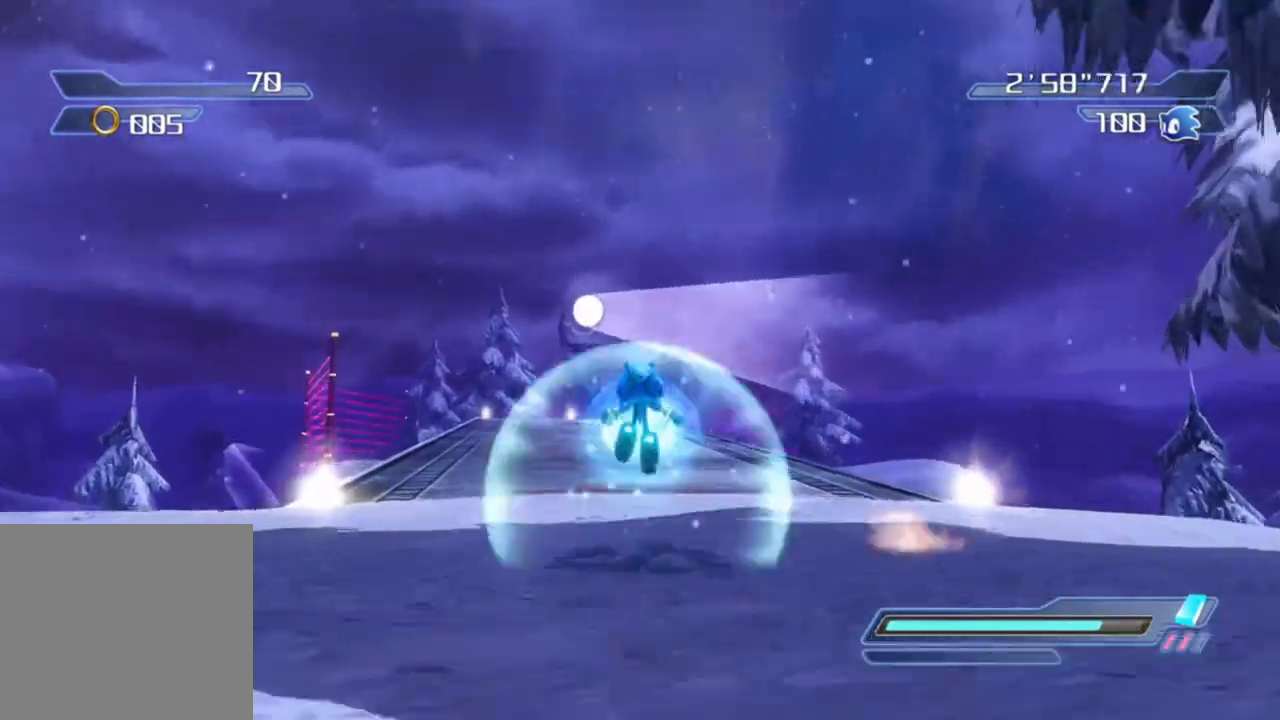
{"buttons": [], "left_stick": "center", "right_stick": "center", "events": []}
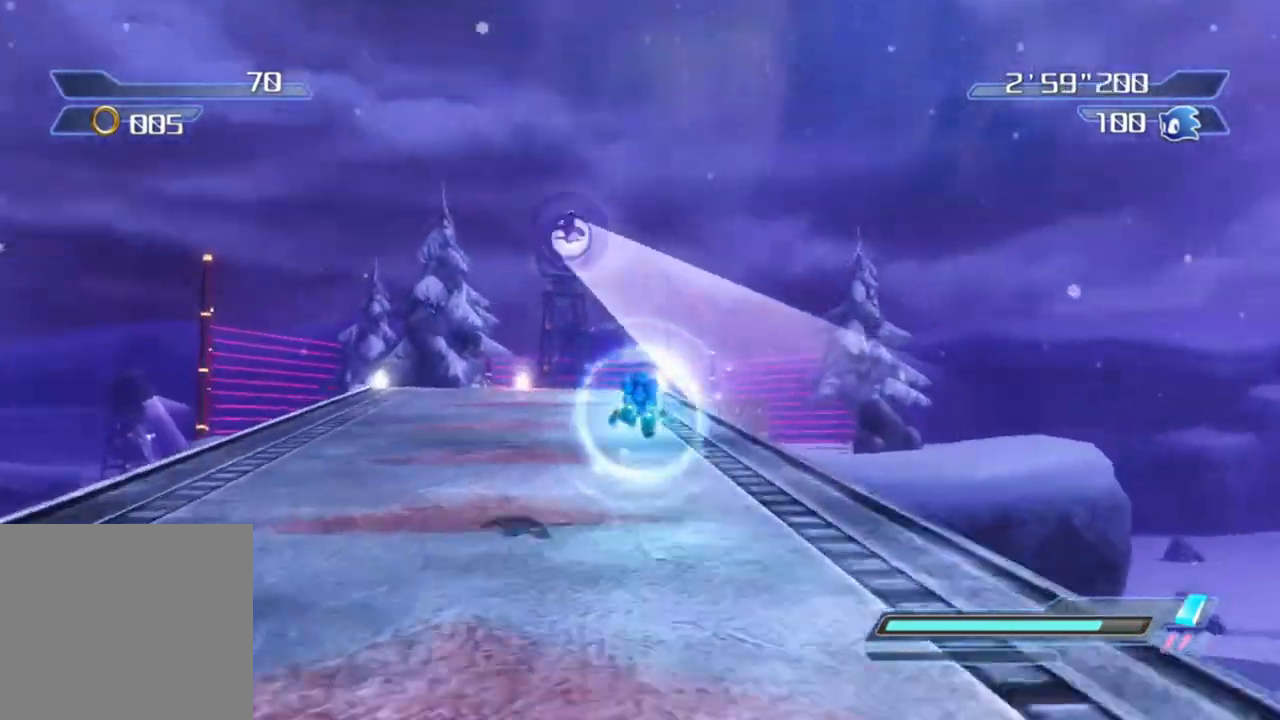
{"buttons": [], "left_stick": "down-left", "right_stick": "right", "events": [[233, "right_stick", "right"], [300, "left_stick", "left"], [417, "left_stick", "down-left"]]}
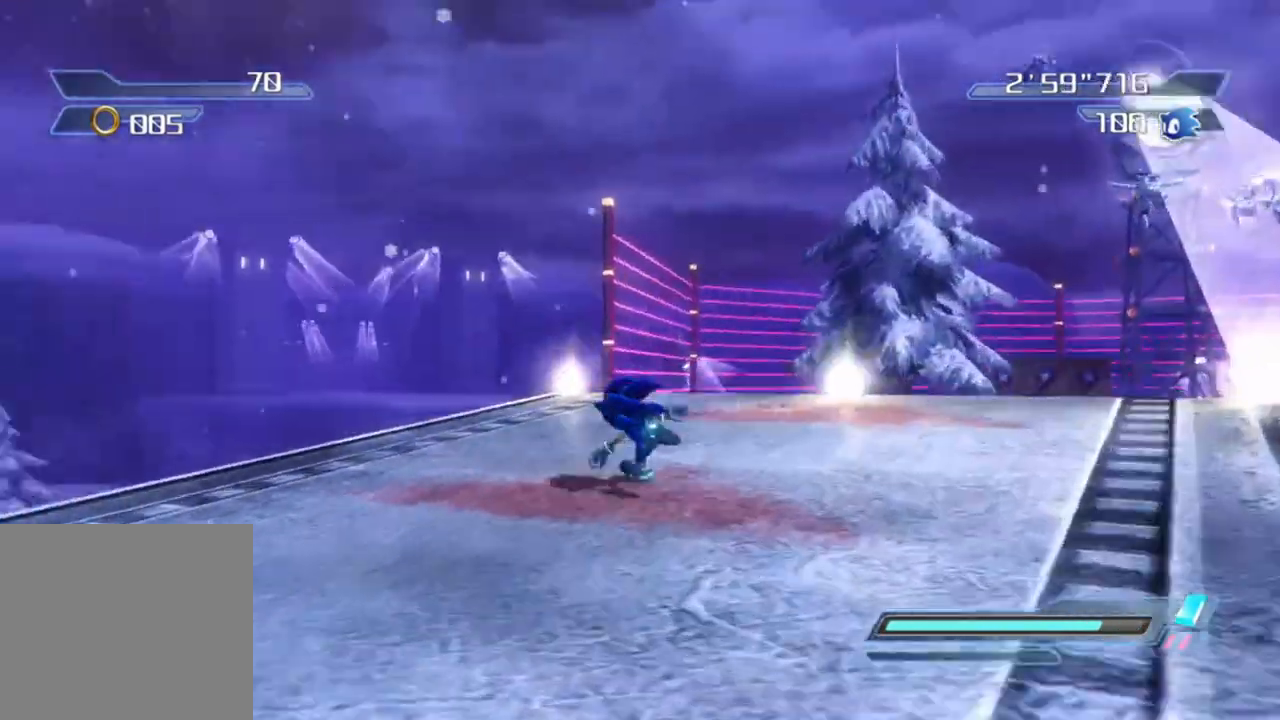
{"buttons": [], "left_stick": "up", "right_stick": "down-right", "events": [[250, "left_stick", "left"], [333, "right_stick", "down-right"], [367, "left_stick", "up-left"], [500, "left_stick", "up"]]}
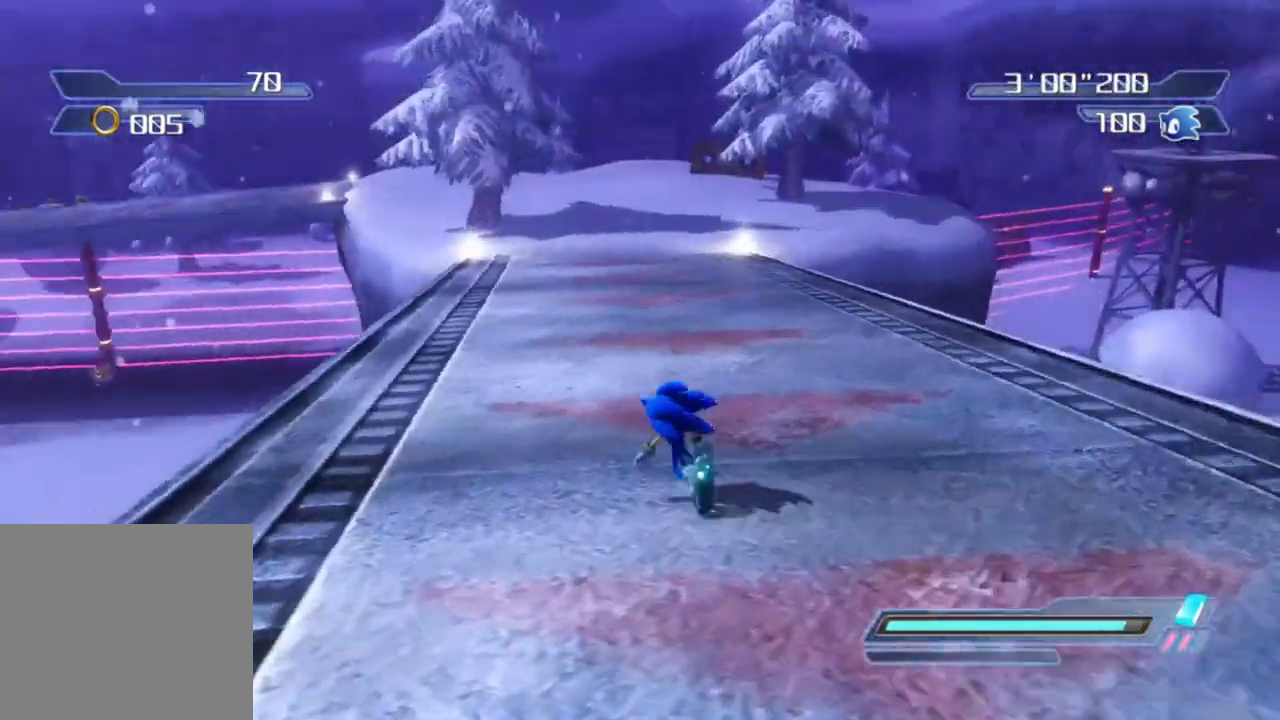
{"buttons": [], "left_stick": "up", "right_stick": "center", "events": [[50, "right_stick", "center"], [233, "left_stick", "up-right"], [450, "left_stick", "up"]]}